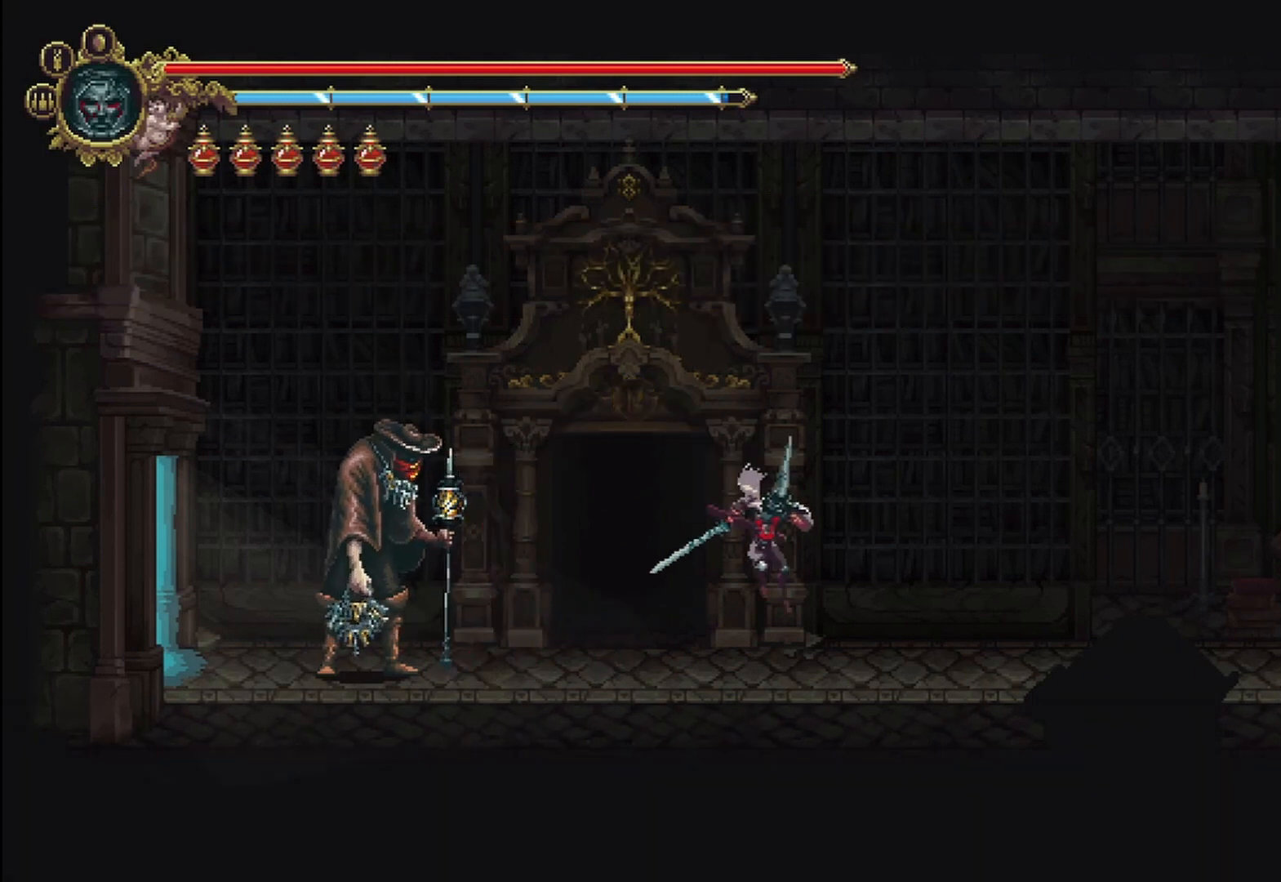
Gameplay with a controller (Xbox layout); each line is a JSON object with the inputs held at the frame after it. "events" lists button and stick changes between this image and that frame as [ms after this image, input, new state], when the widget could be followed in between.
{"buttons": ["R2"], "left_stick": "right", "right_stick": "center", "events": [[125, "R2", "down"], [292, "R2", "up"], [375, "R2", "down"]]}
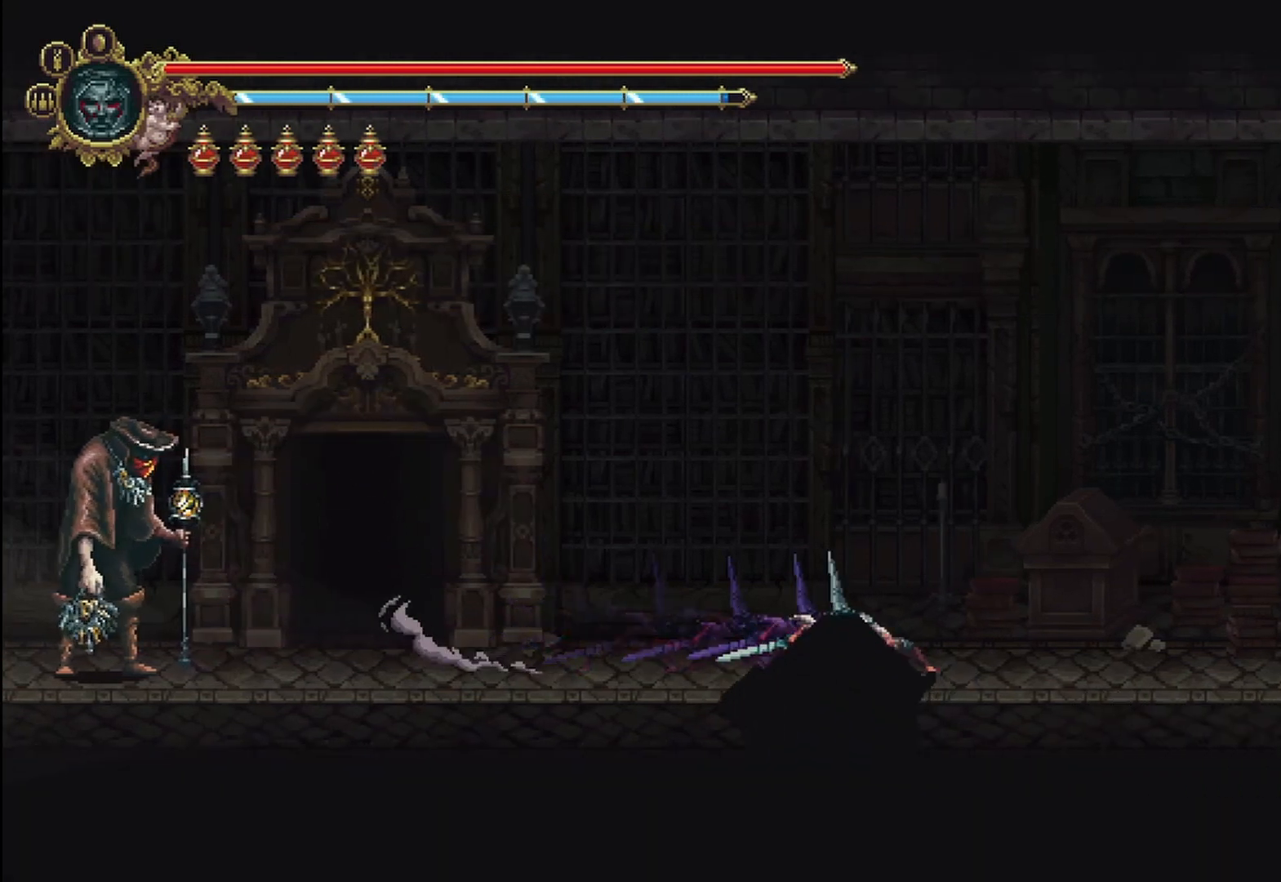
{"buttons": [], "left_stick": "right", "right_stick": "center", "events": [[42, "R2", "up"]]}
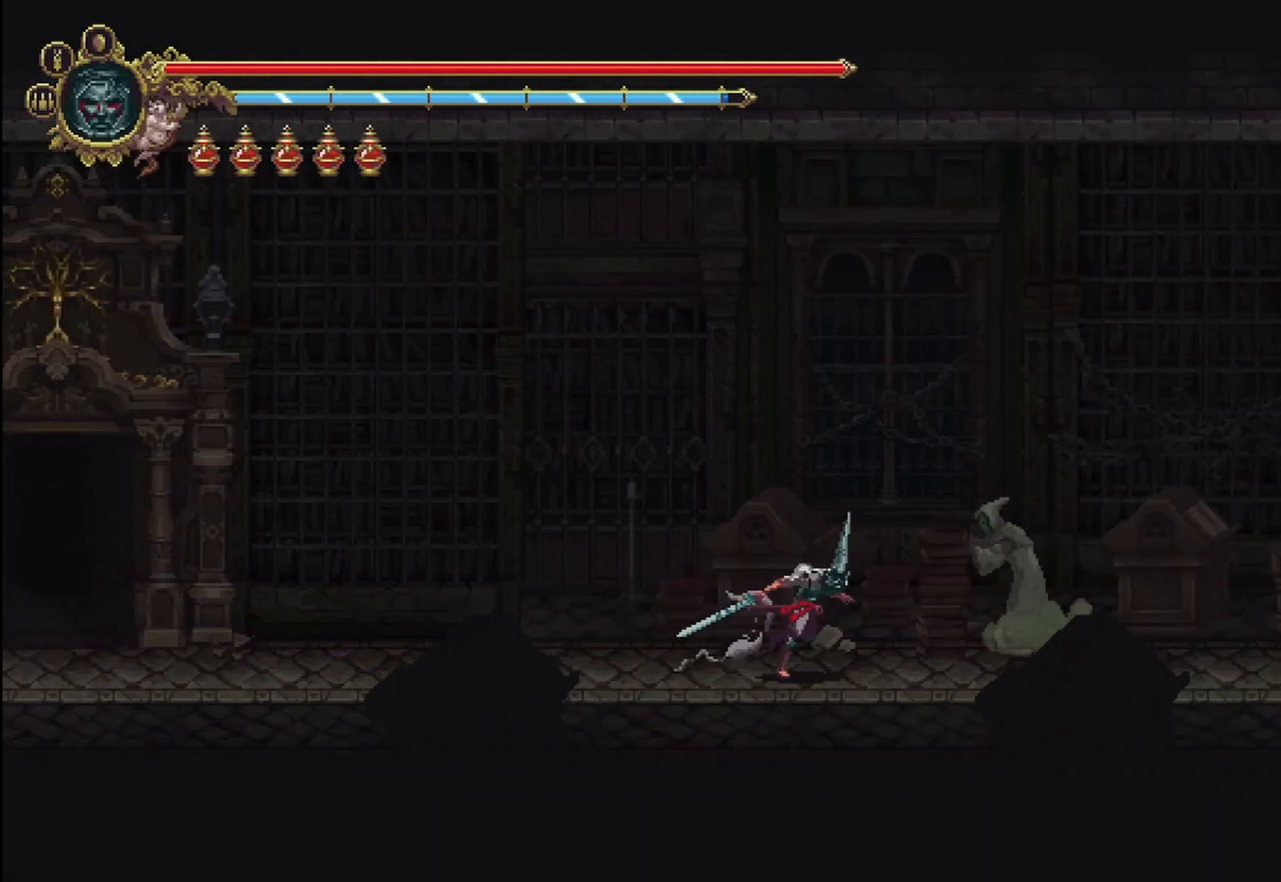
{"buttons": [], "left_stick": "right", "right_stick": "center", "events": []}
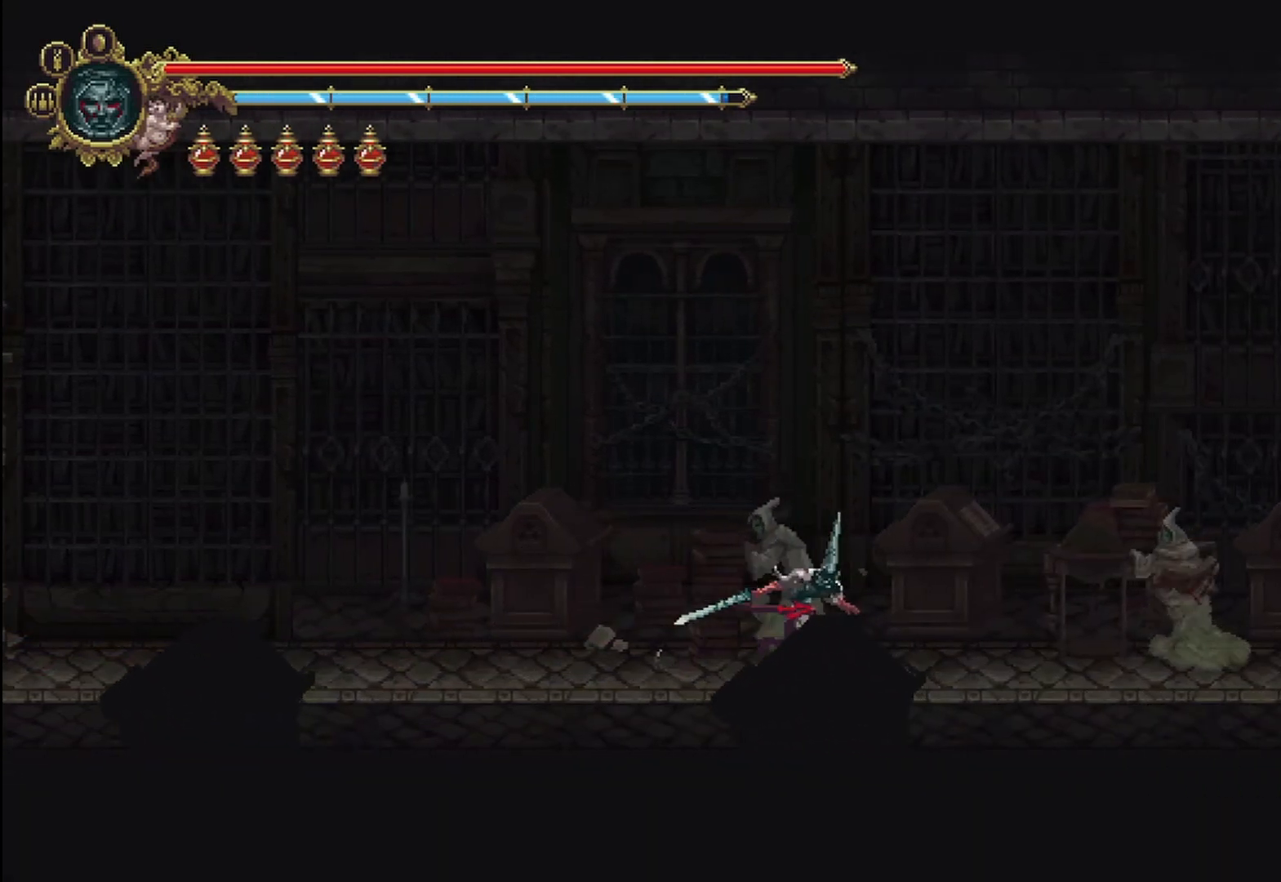
{"buttons": ["R2"], "left_stick": "right", "right_stick": "center", "events": [[500, "R2", "down"]]}
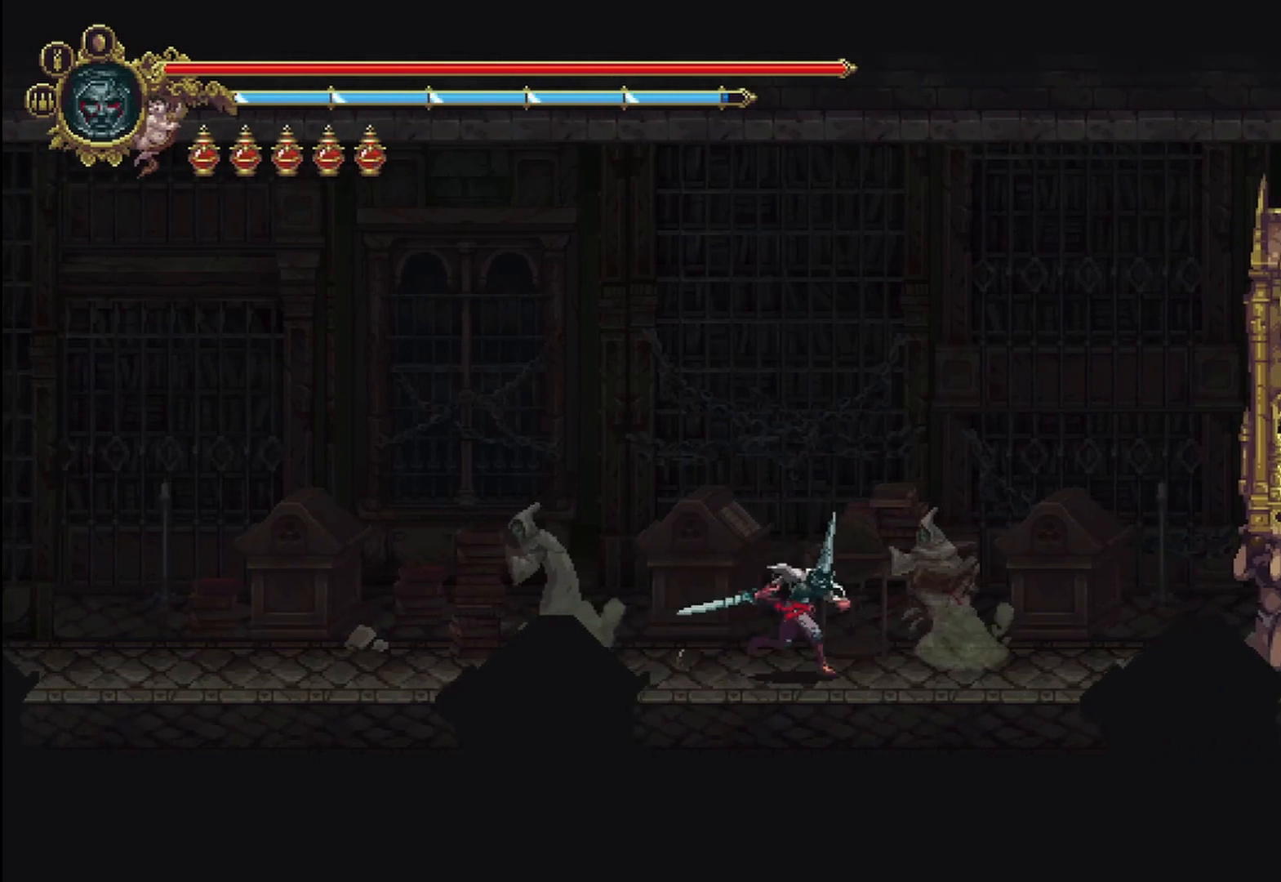
{"buttons": [], "left_stick": "right", "right_stick": "center", "events": [[167, "R2", "up"]]}
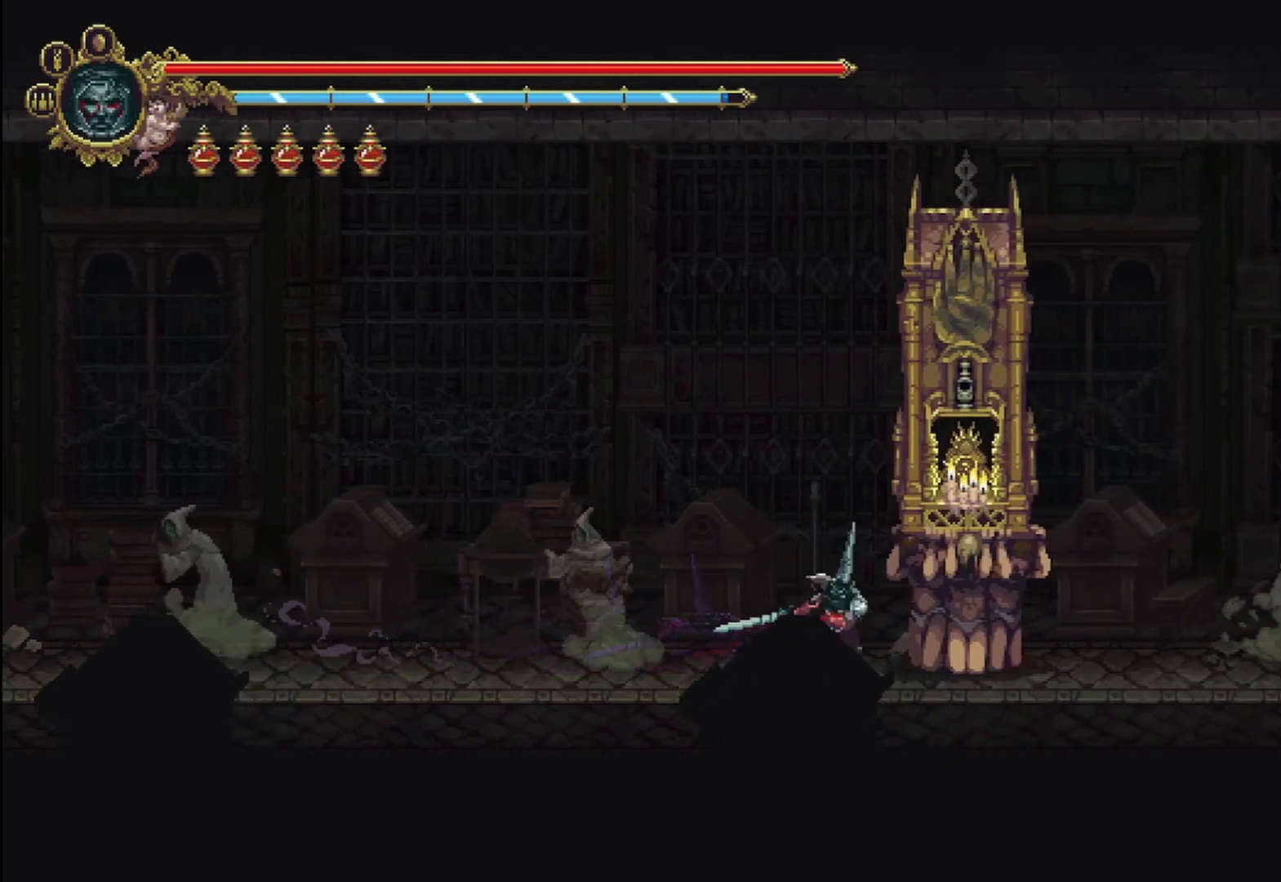
{"buttons": [], "left_stick": "center", "right_stick": "center", "events": [[167, "left_stick", "center"], [250, "Y", "down"], [417, "Y", "up"]]}
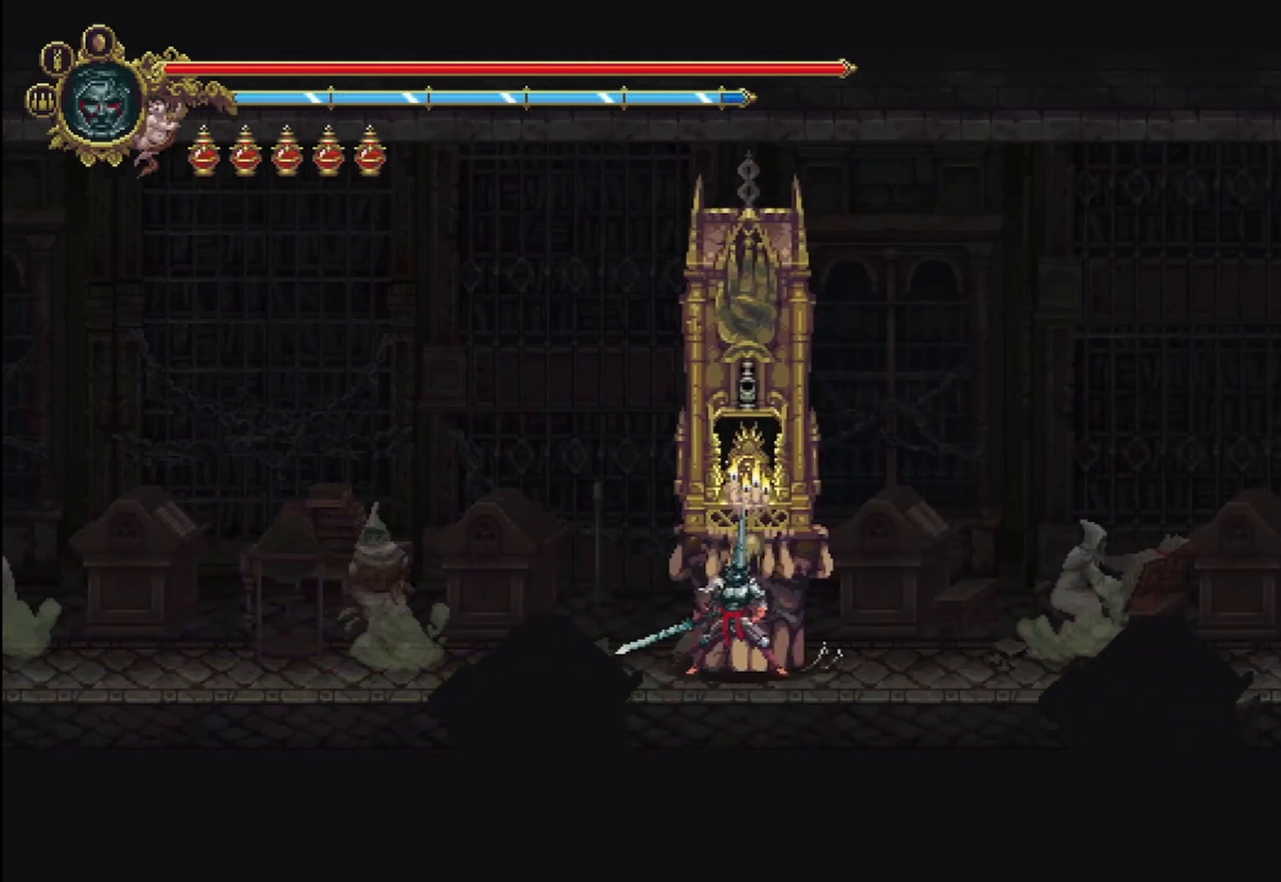
{"buttons": [], "left_stick": "center", "right_stick": "center", "events": []}
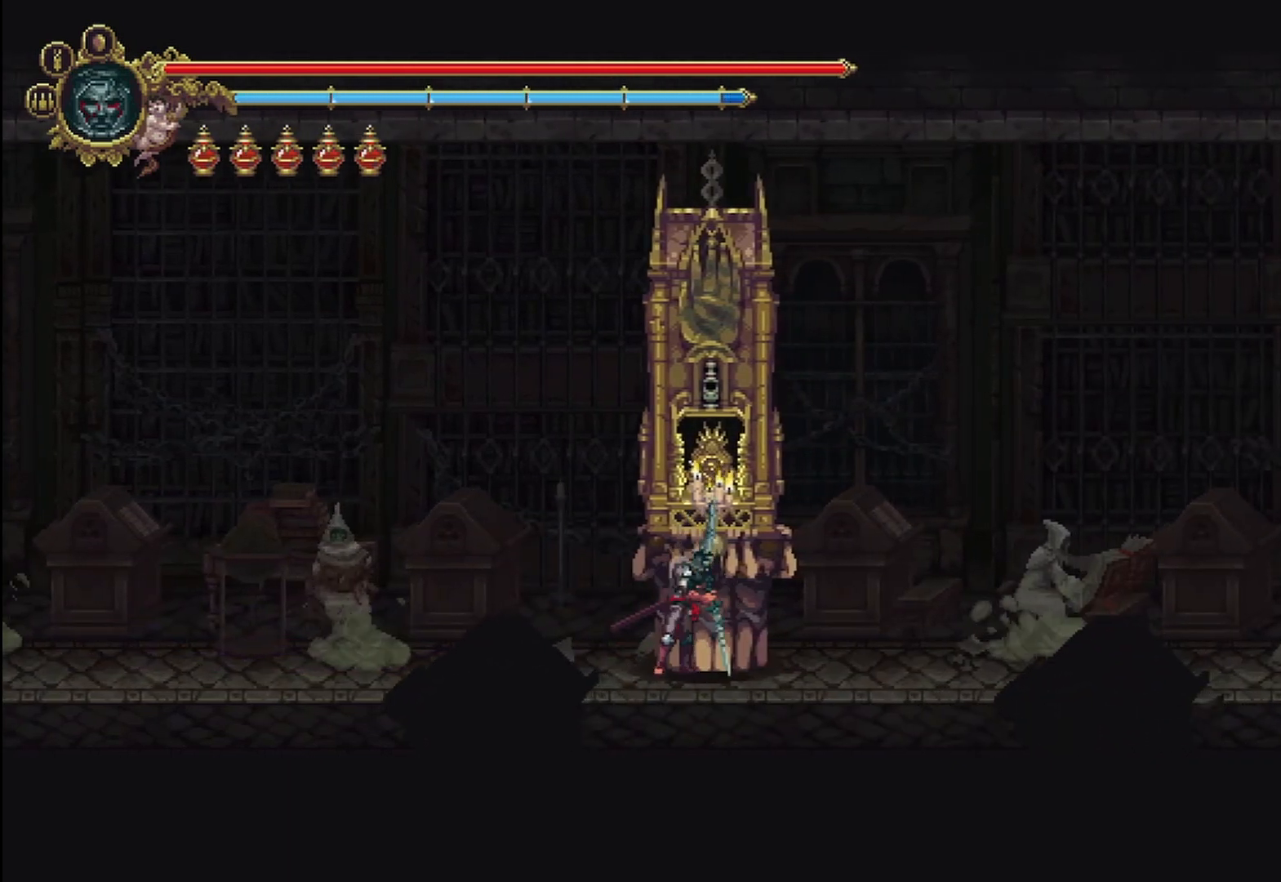
{"buttons": [], "left_stick": "center", "right_stick": "center", "events": []}
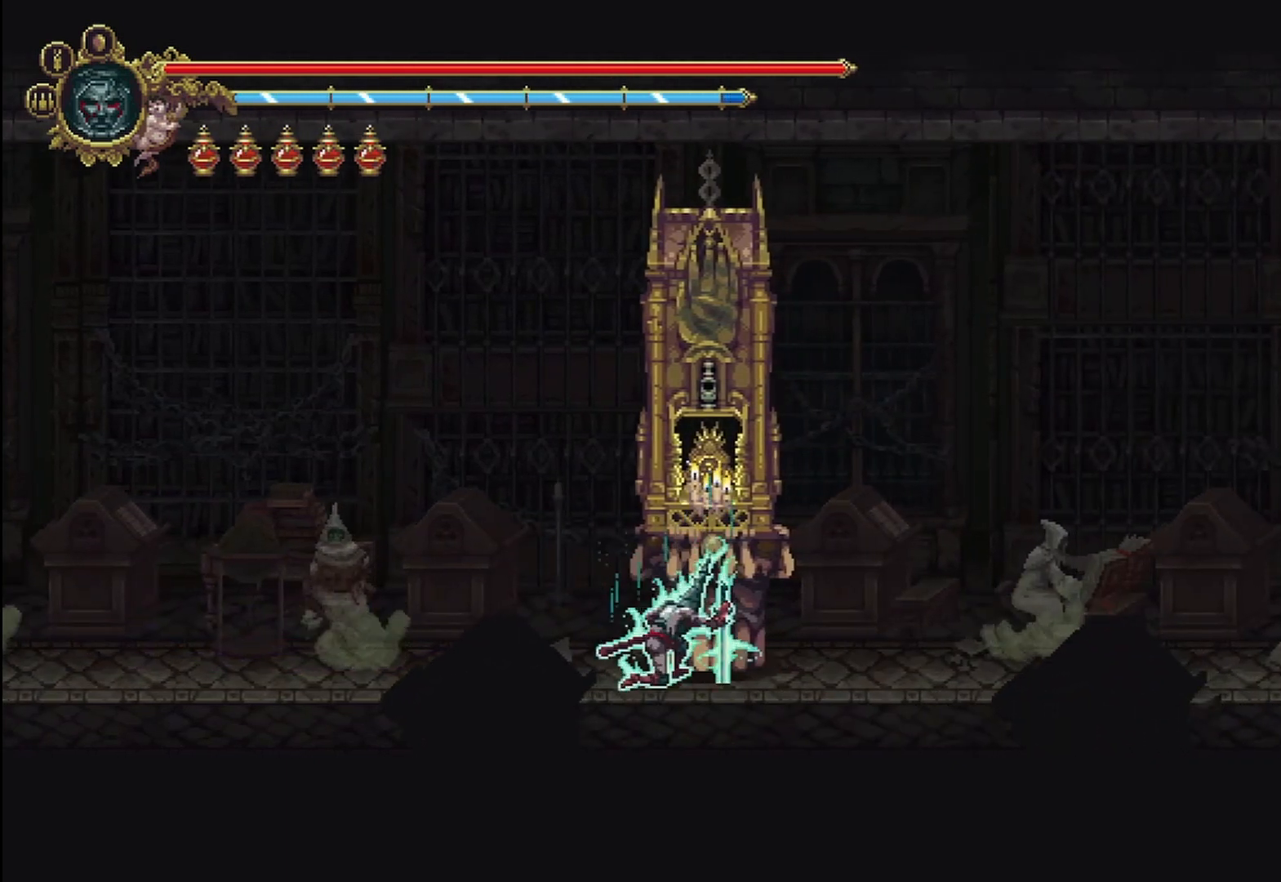
{"buttons": [], "left_stick": "center", "right_stick": "center", "events": []}
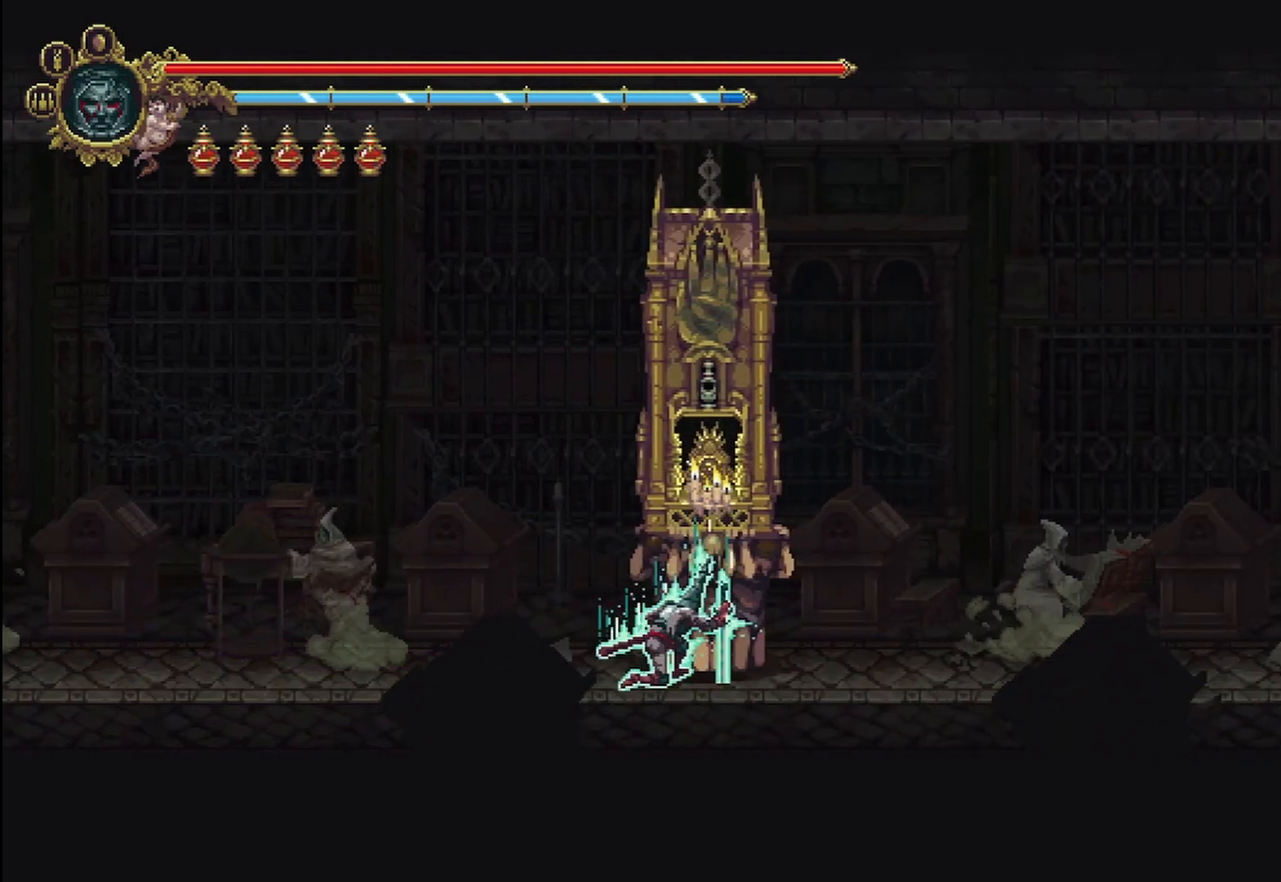
{"buttons": [], "left_stick": "center", "right_stick": "center", "events": []}
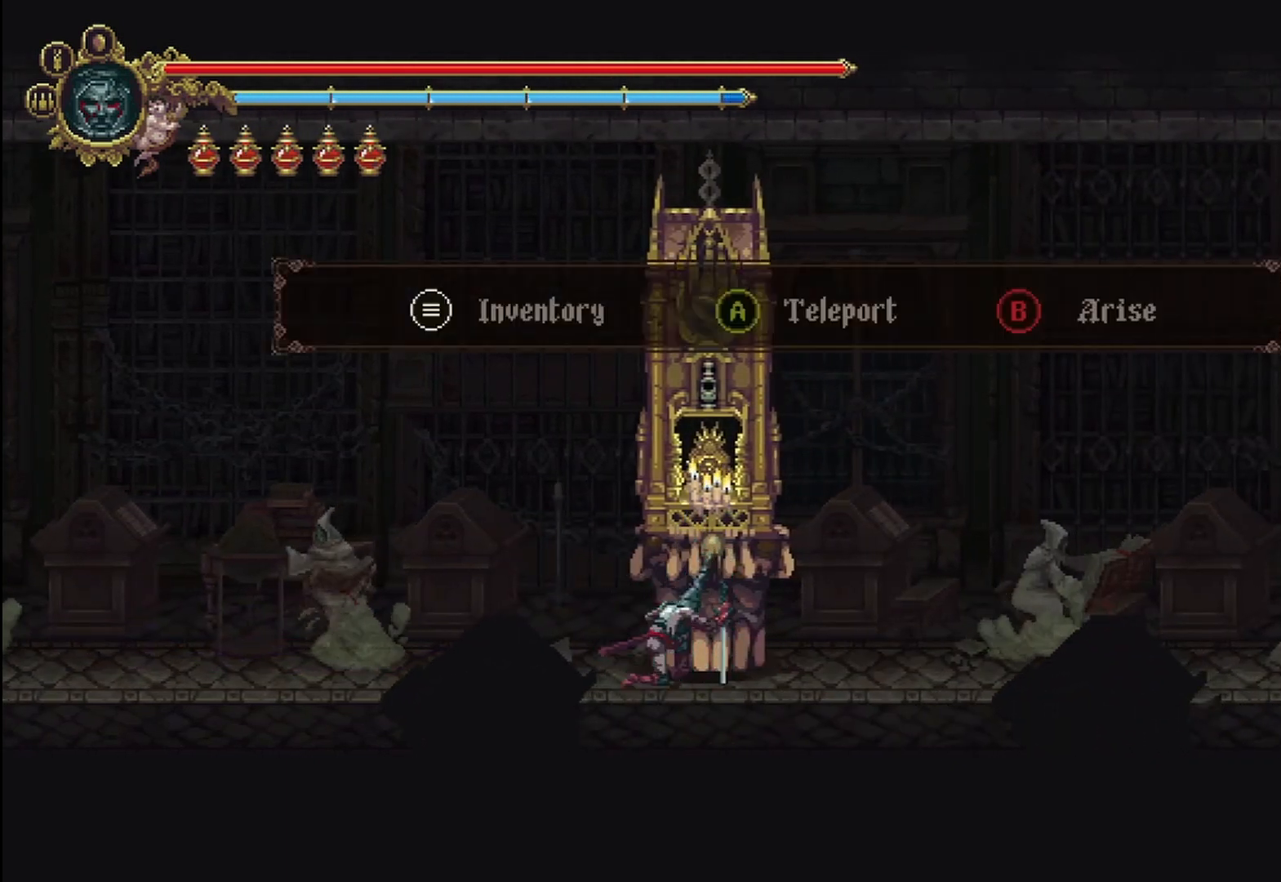
{"buttons": [], "left_stick": "center", "right_stick": "center", "events": []}
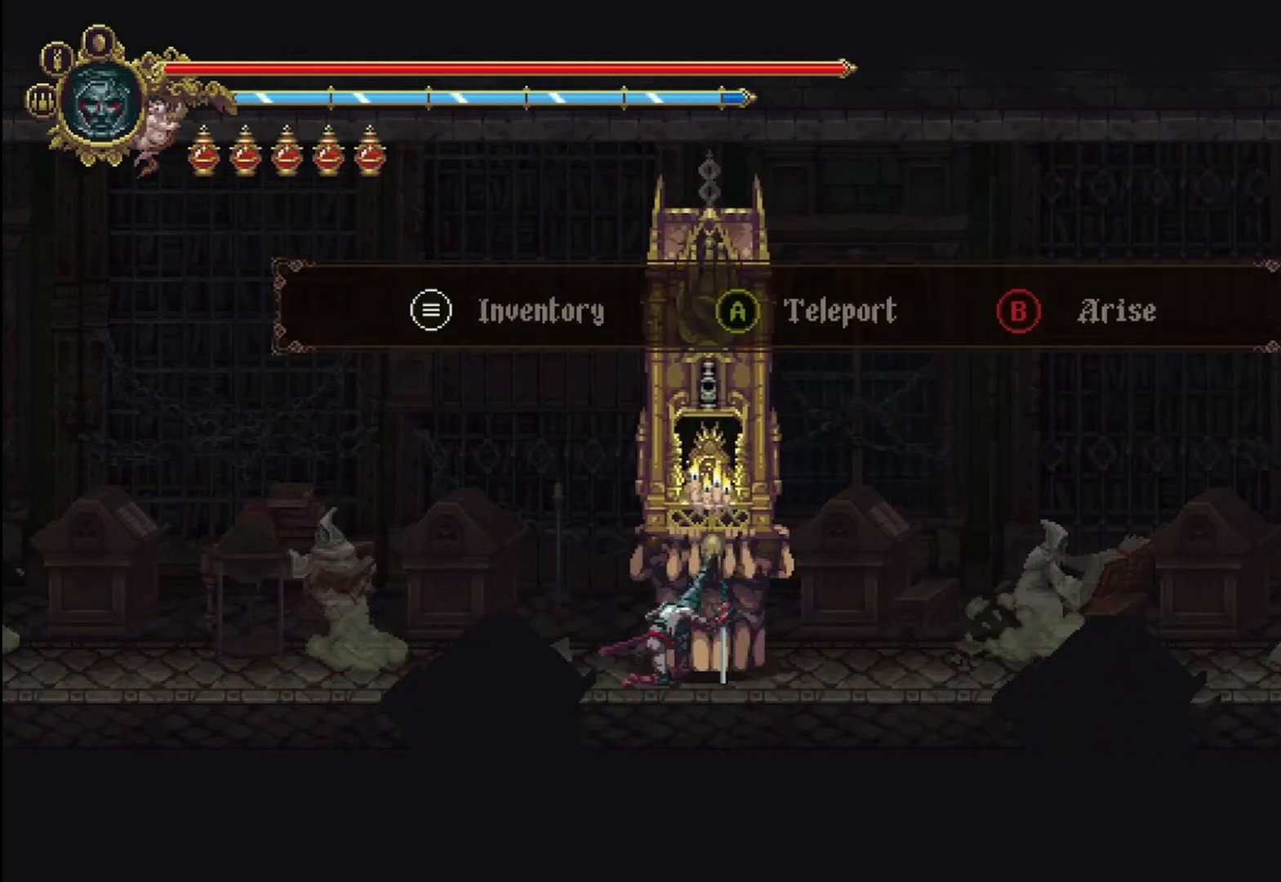
{"buttons": [], "left_stick": "center", "right_stick": "center", "events": []}
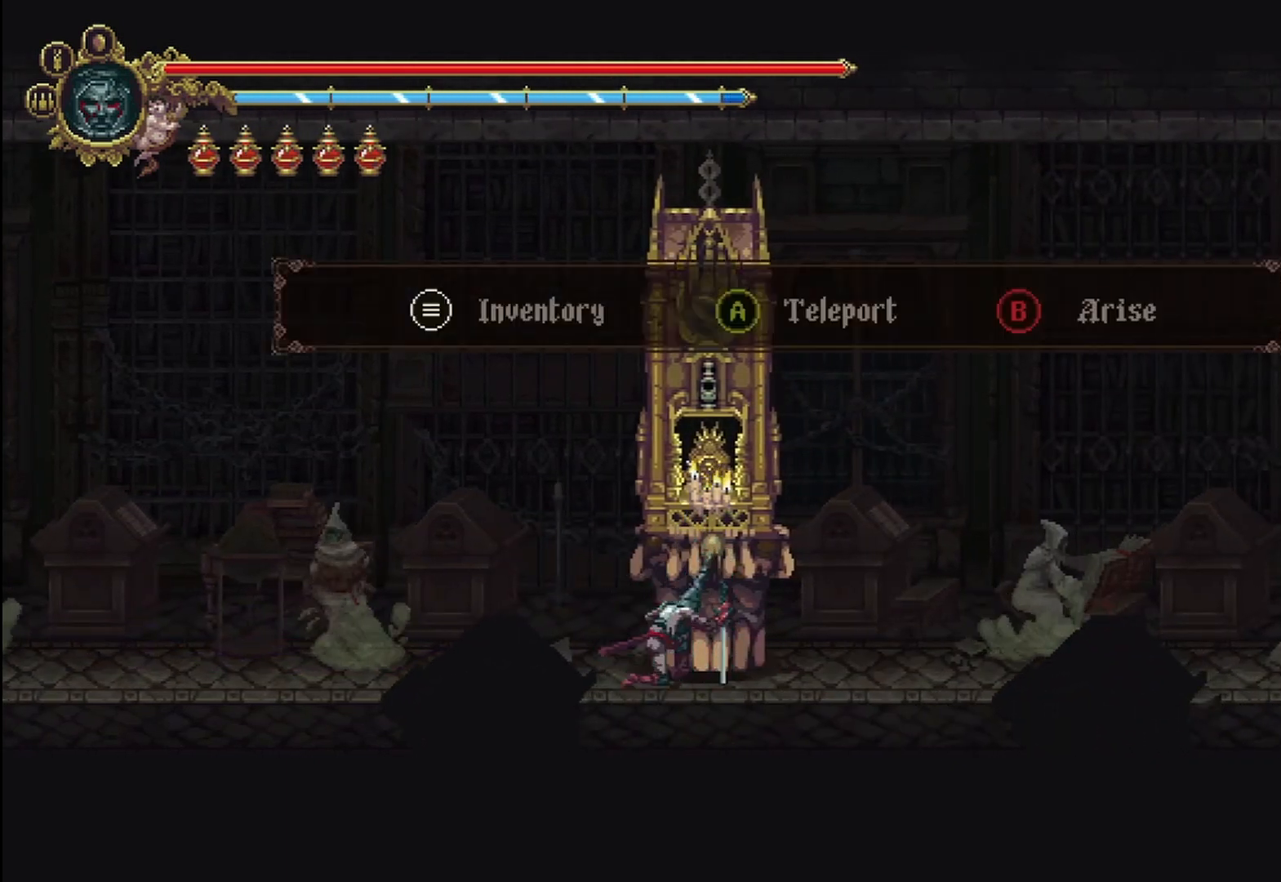
{"buttons": [], "left_stick": "center", "right_stick": "center", "events": [[125, "A", "down"], [208, "A", "up"]]}
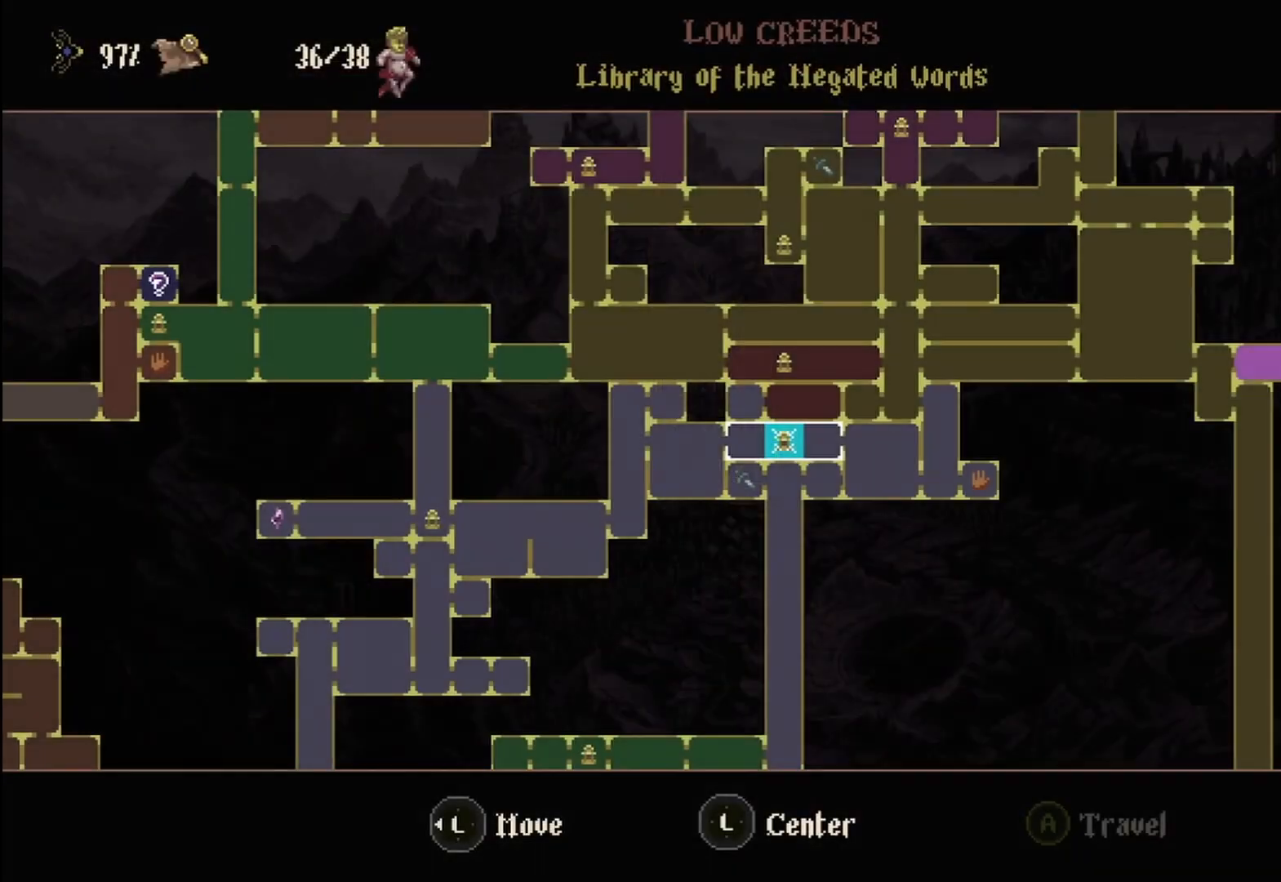
{"buttons": [], "left_stick": "left", "right_stick": "center", "events": [[458, "left_stick", "left"]]}
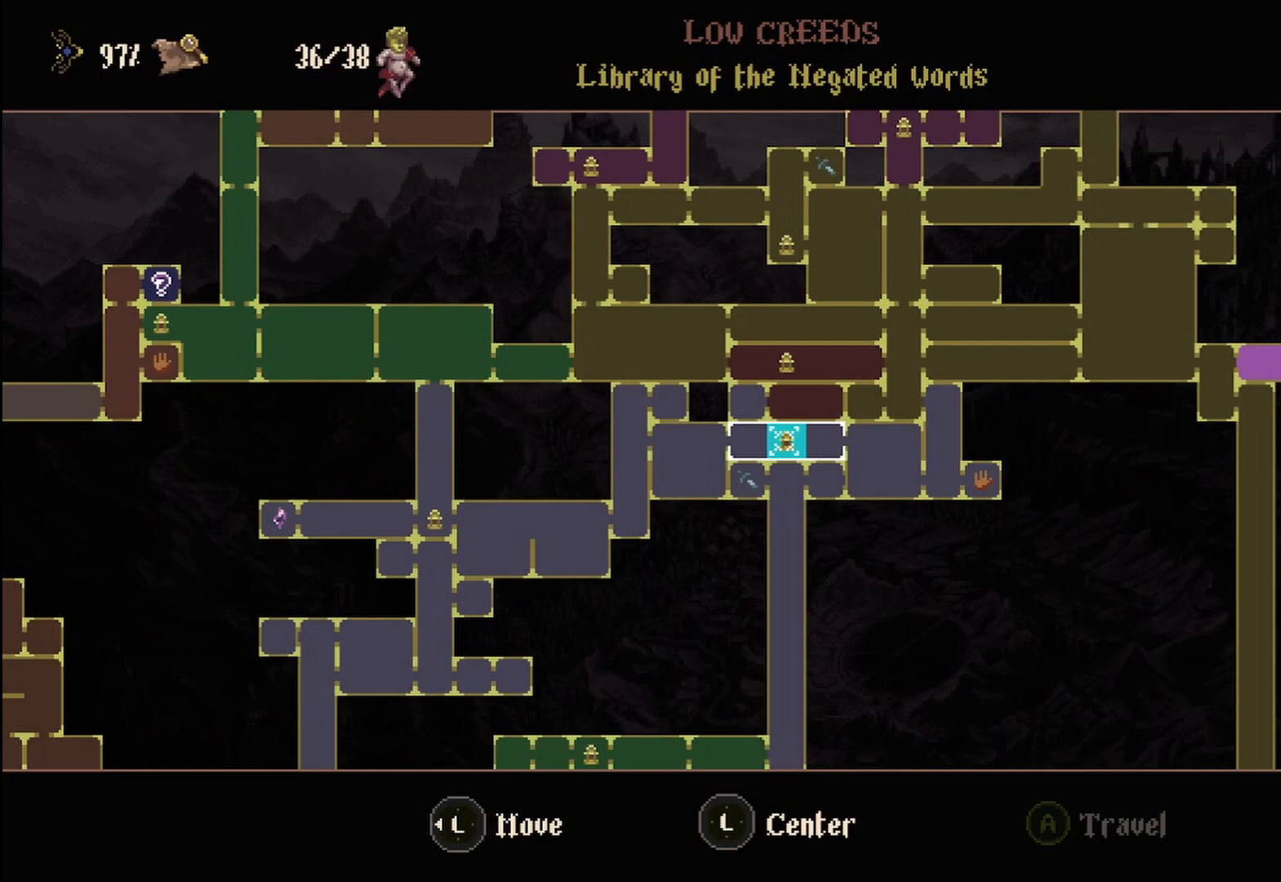
{"buttons": [], "left_stick": "left", "right_stick": "center", "events": [[250, "left_stick", "center"], [417, "left_stick", "left"]]}
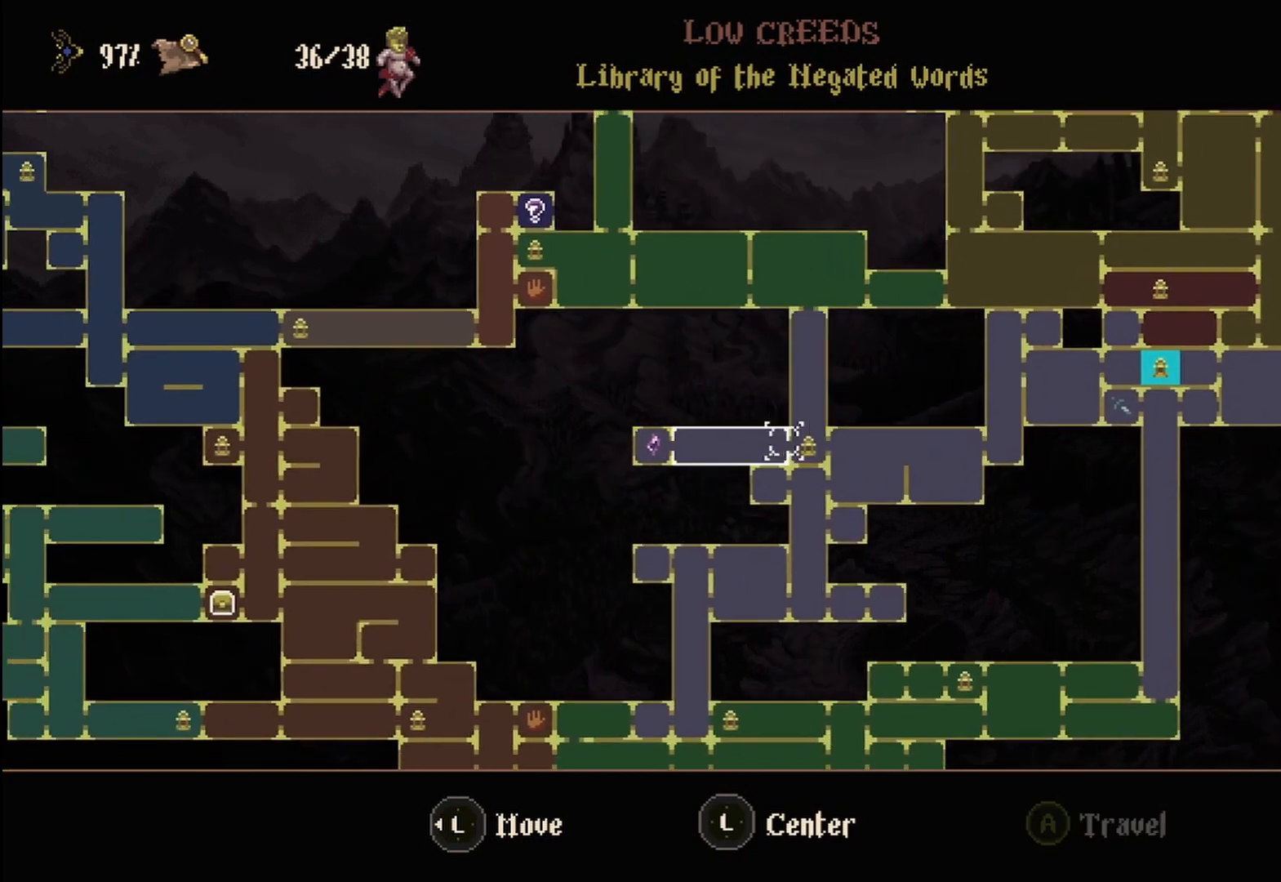
{"buttons": [], "left_stick": "left", "right_stick": "center", "events": [[83, "left_stick", "center"], [375, "left_stick", "left"]]}
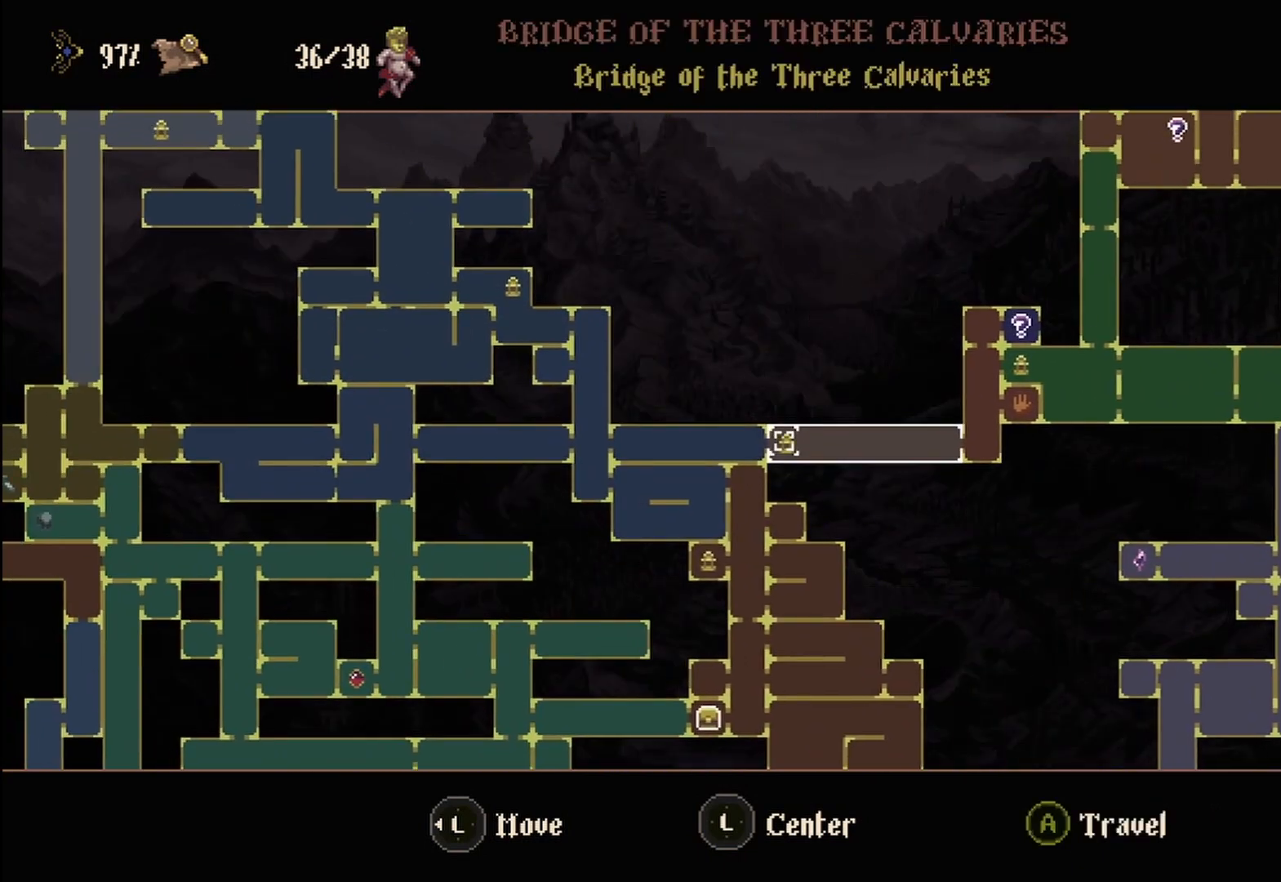
{"buttons": [], "left_stick": "left", "right_stick": "center", "events": [[42, "left_stick", "center"], [458, "left_stick", "left"]]}
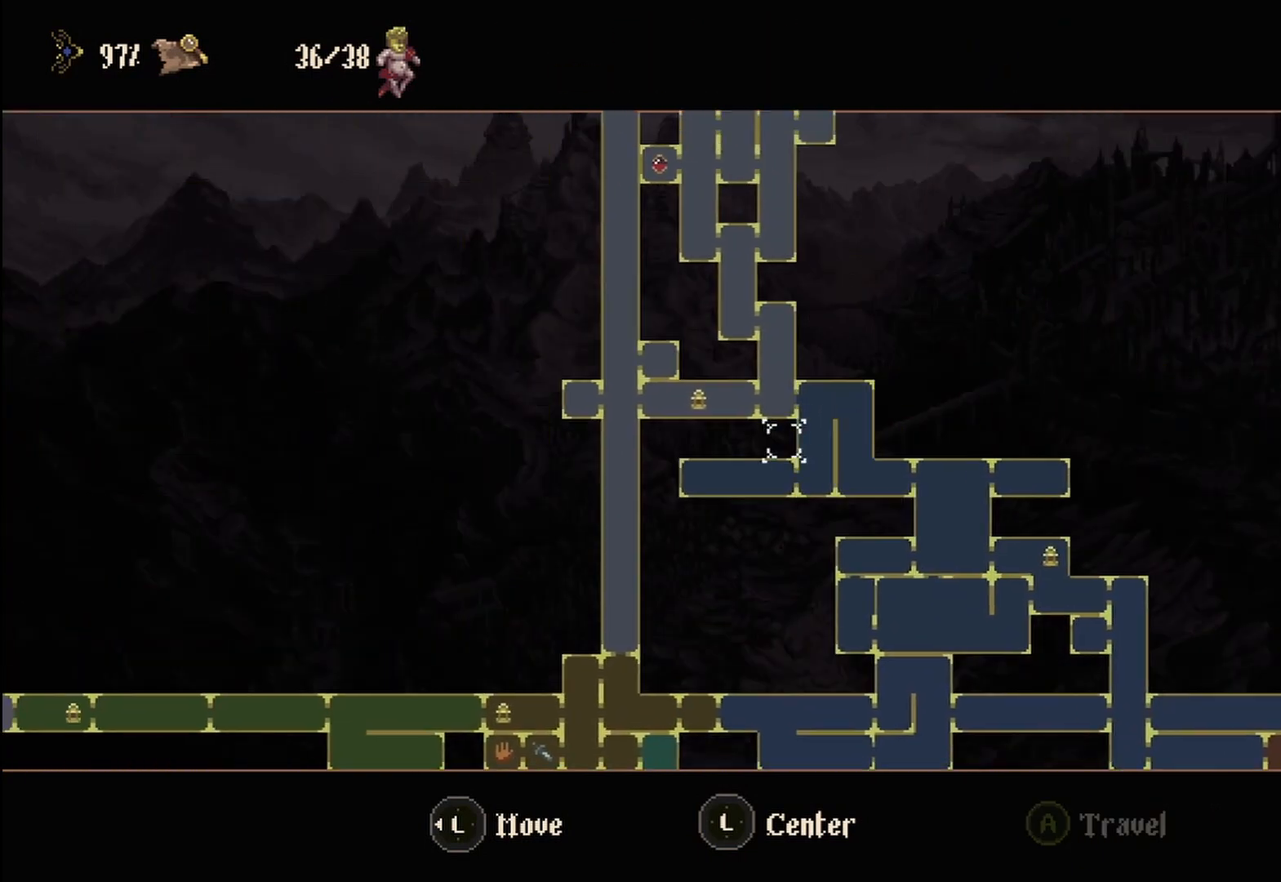
{"buttons": [], "left_stick": "left", "right_stick": "center", "events": [[125, "left_stick", "center"], [417, "left_stick", "left"]]}
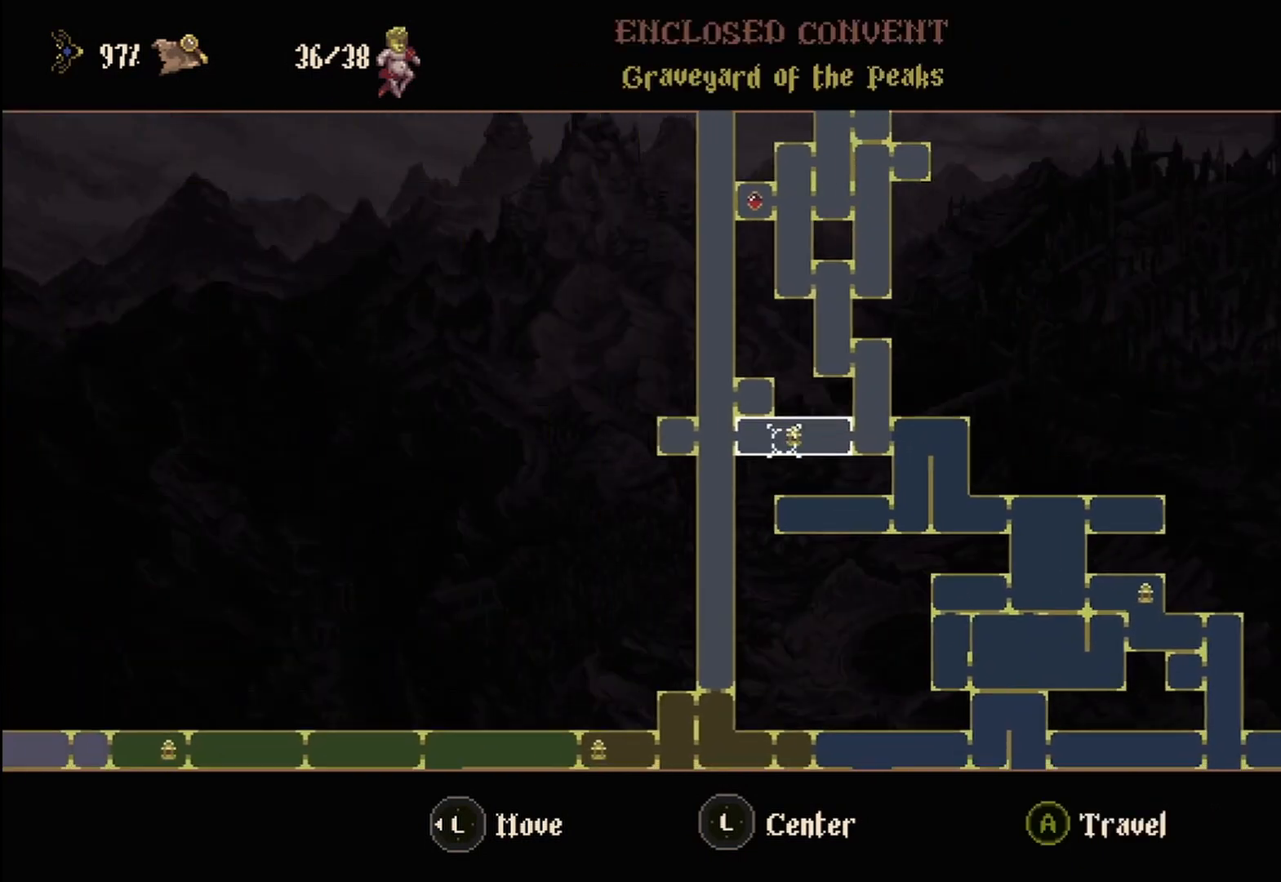
{"buttons": [], "left_stick": "center", "right_stick": "center", "events": [[125, "A", "down"], [125, "left_stick", "center"], [333, "A", "up"]]}
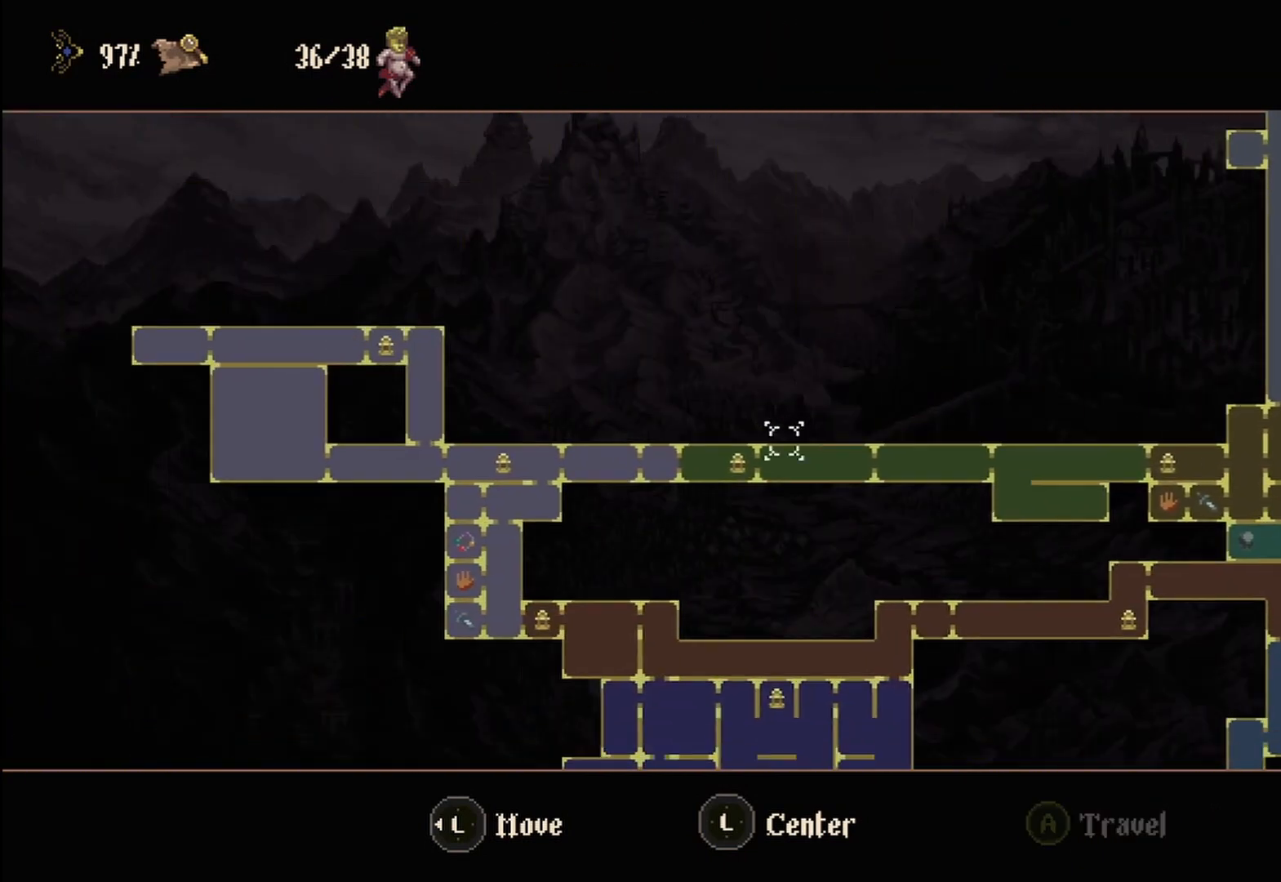
{"buttons": ["A"], "left_stick": "center", "right_stick": "center", "events": [[417, "A", "down"]]}
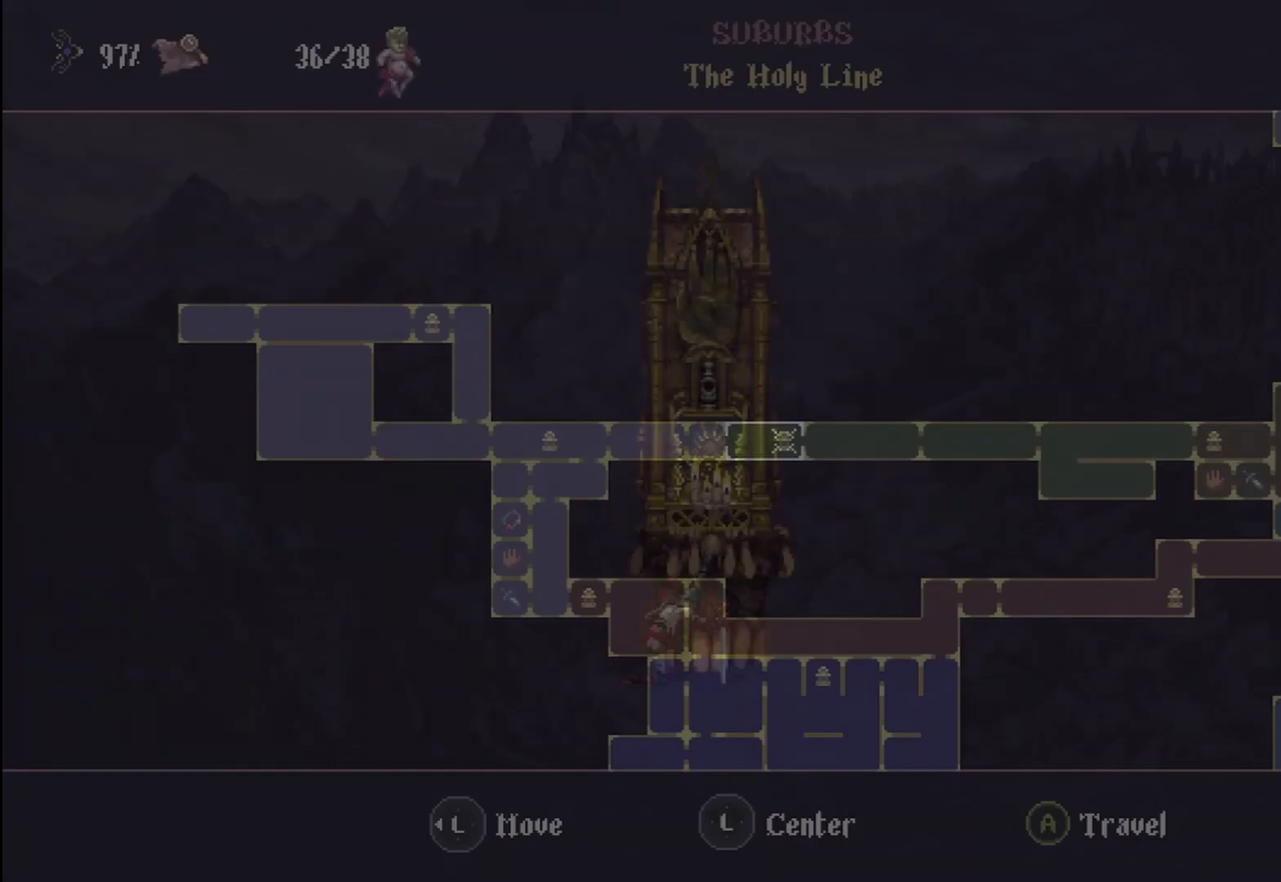
{"buttons": [], "left_stick": "center", "right_stick": "center", "events": [[42, "A", "up"]]}
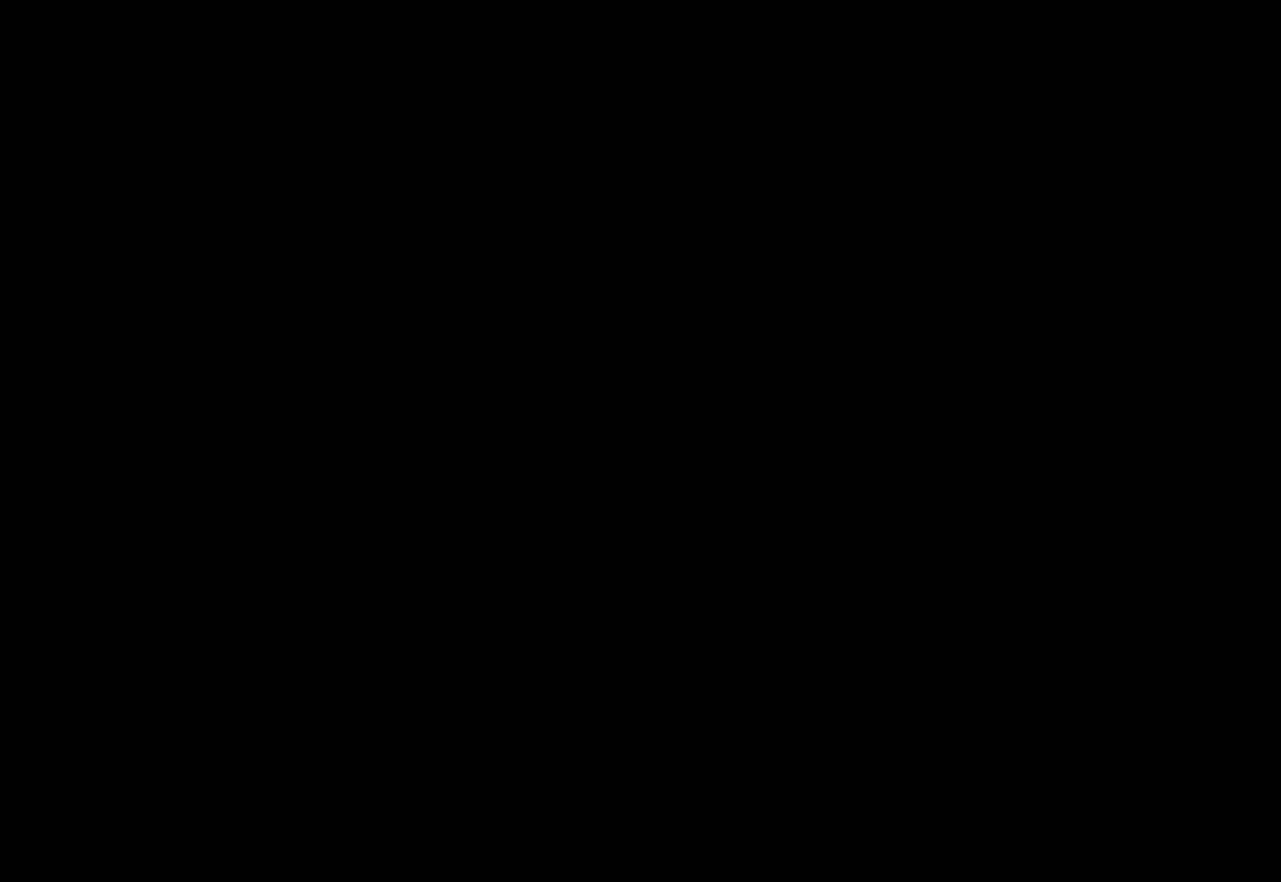
{"buttons": [], "left_stick": "center", "right_stick": "center", "events": []}
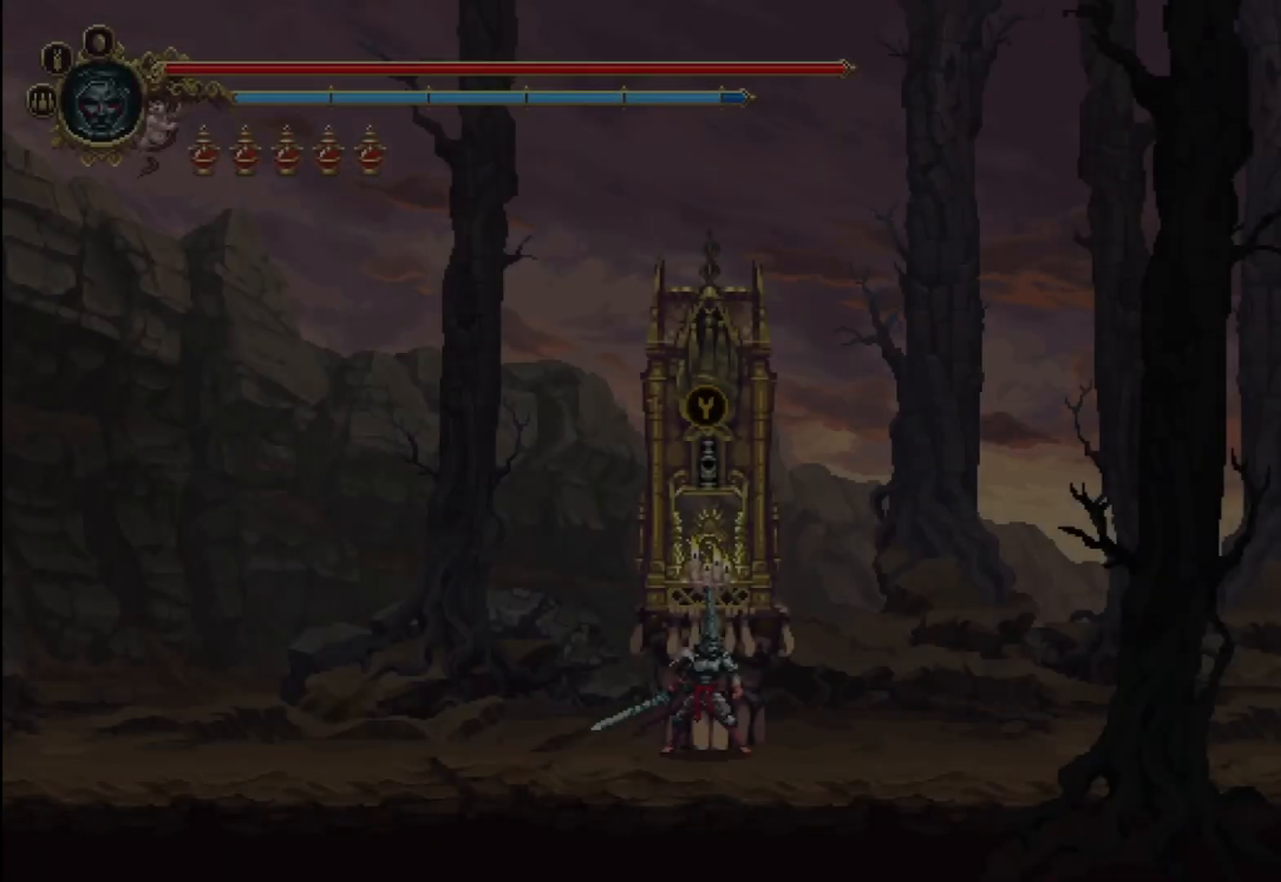
{"buttons": [], "left_stick": "right", "right_stick": "center", "events": [[42, "left_stick", "right"]]}
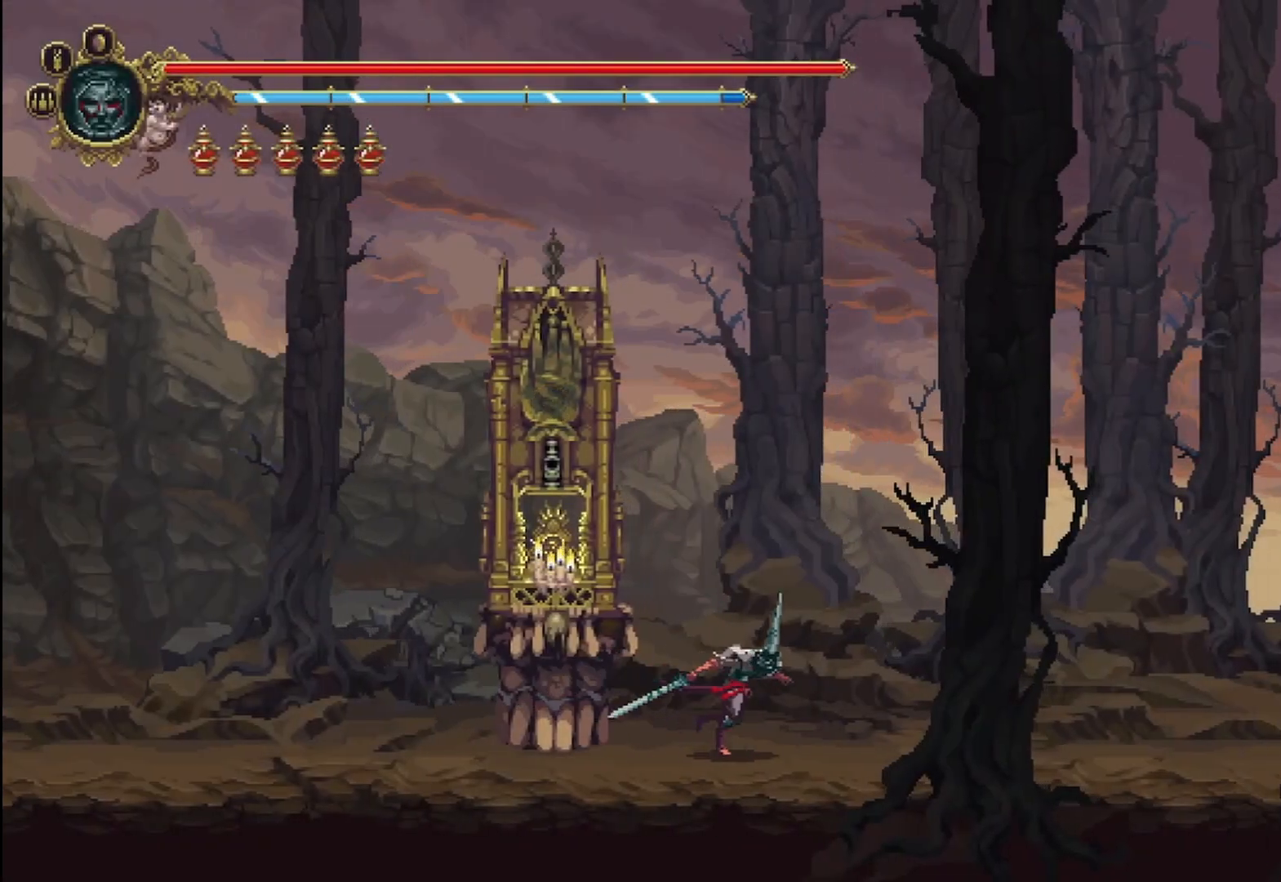
{"buttons": [], "left_stick": "right", "right_stick": "center", "events": []}
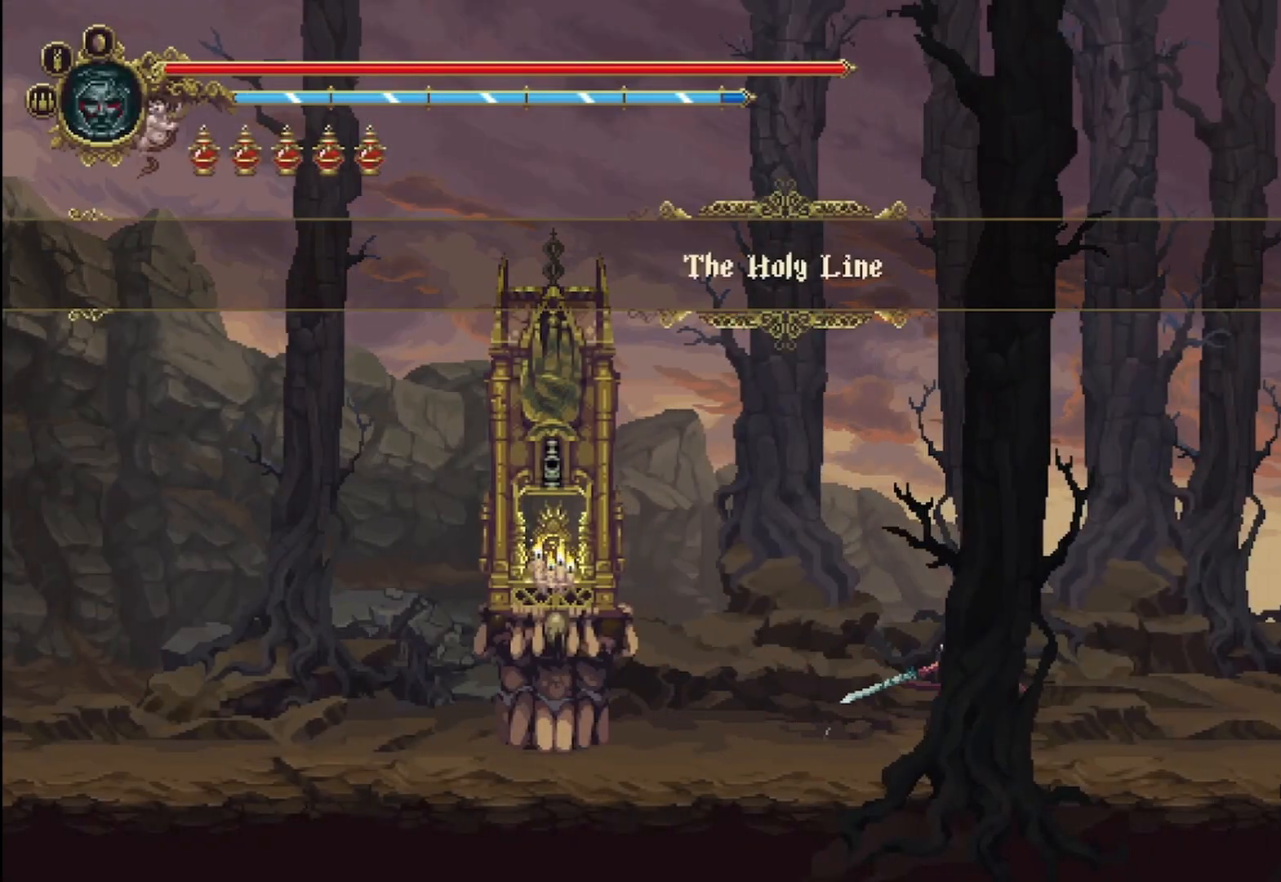
{"buttons": [], "left_stick": "right", "right_stick": "center", "events": []}
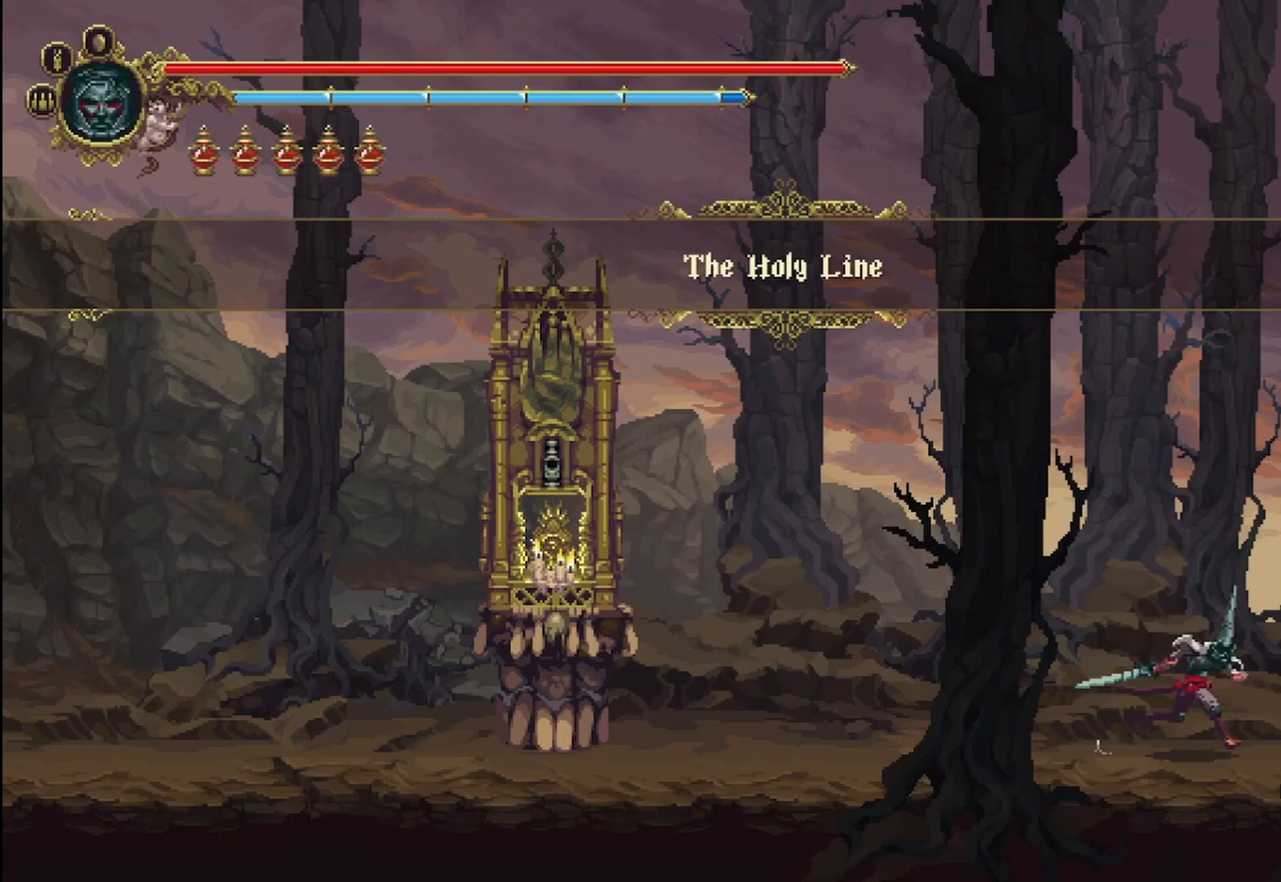
{"buttons": [], "left_stick": "right", "right_stick": "center", "events": [[83, "R2", "down"], [292, "R2", "up"]]}
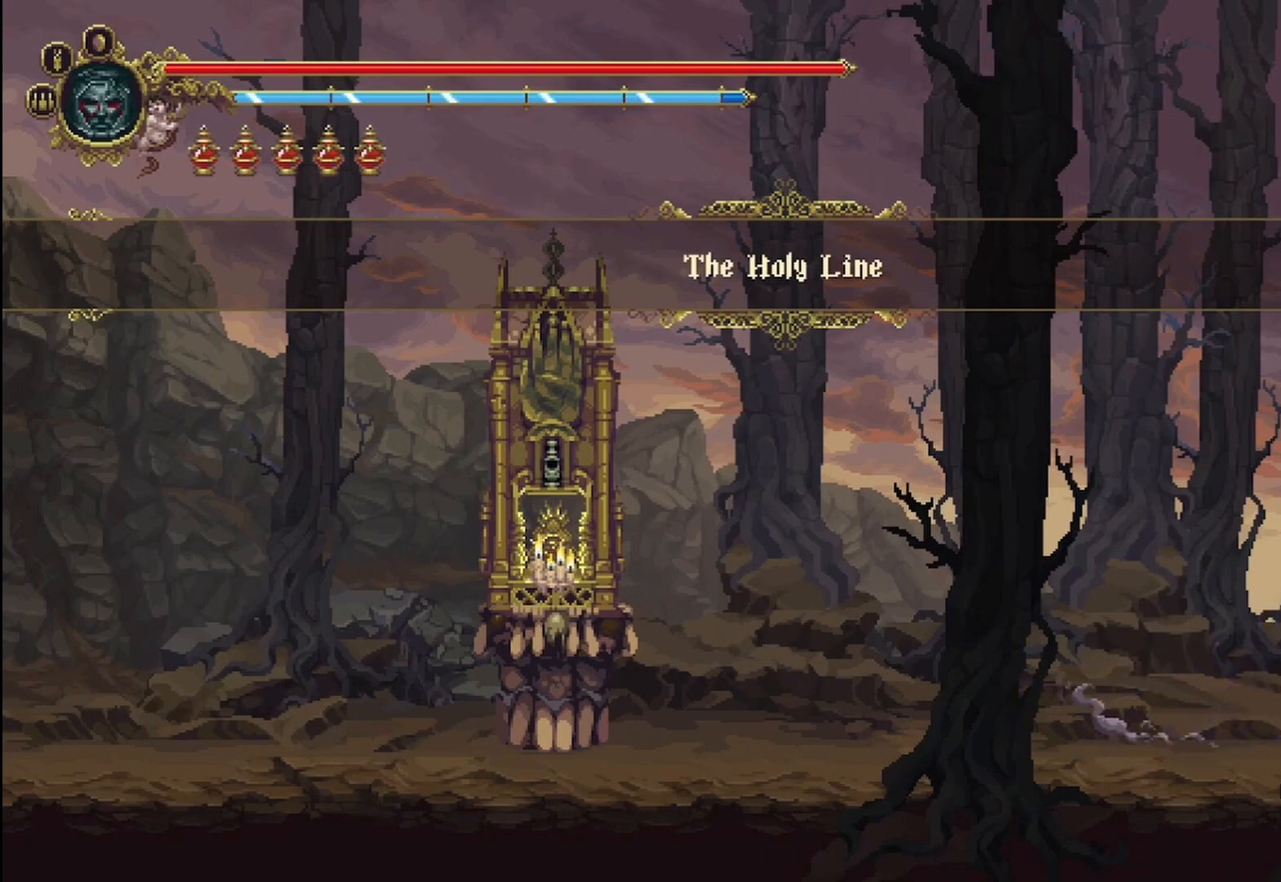
{"buttons": [], "left_stick": "right", "right_stick": "center", "events": []}
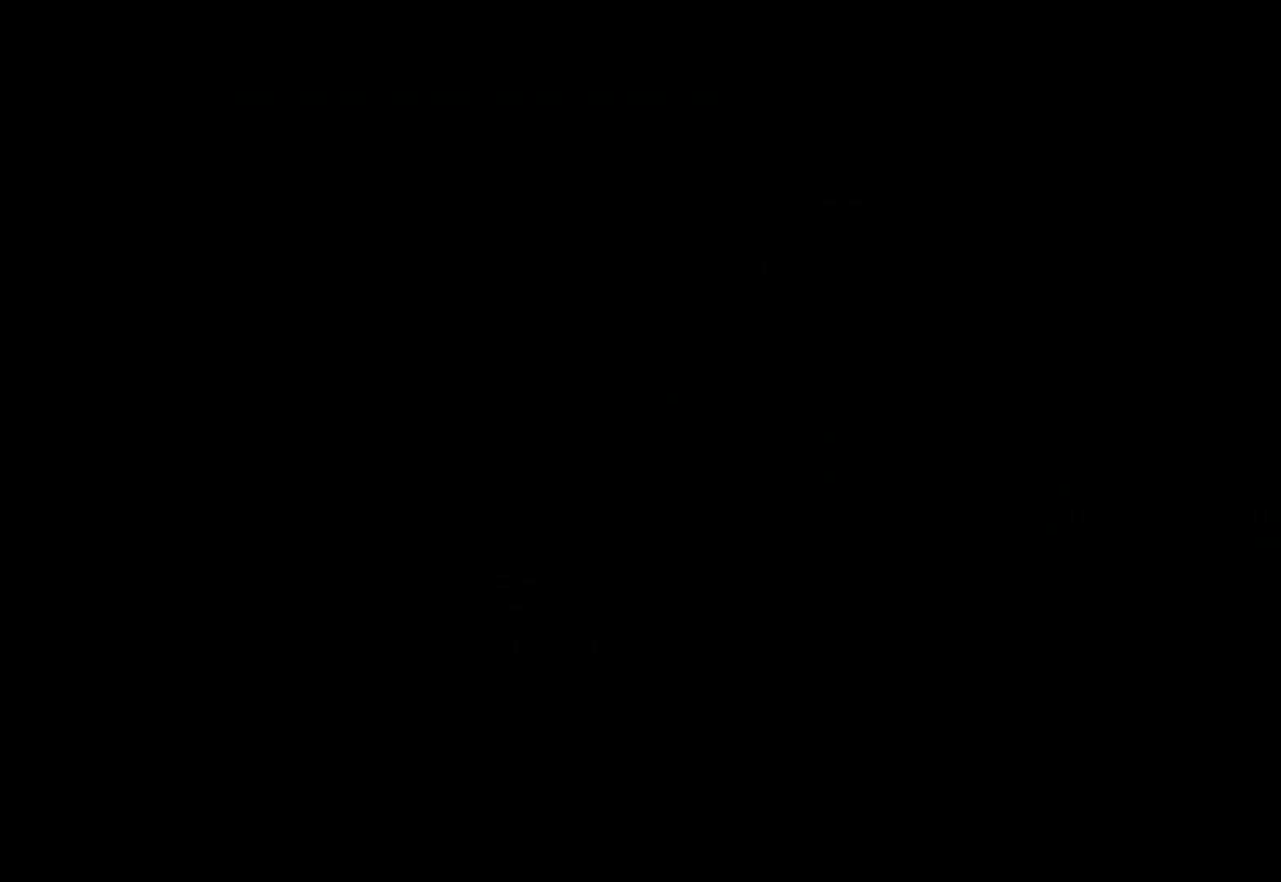
{"buttons": [], "left_stick": "right", "right_stick": "center", "events": []}
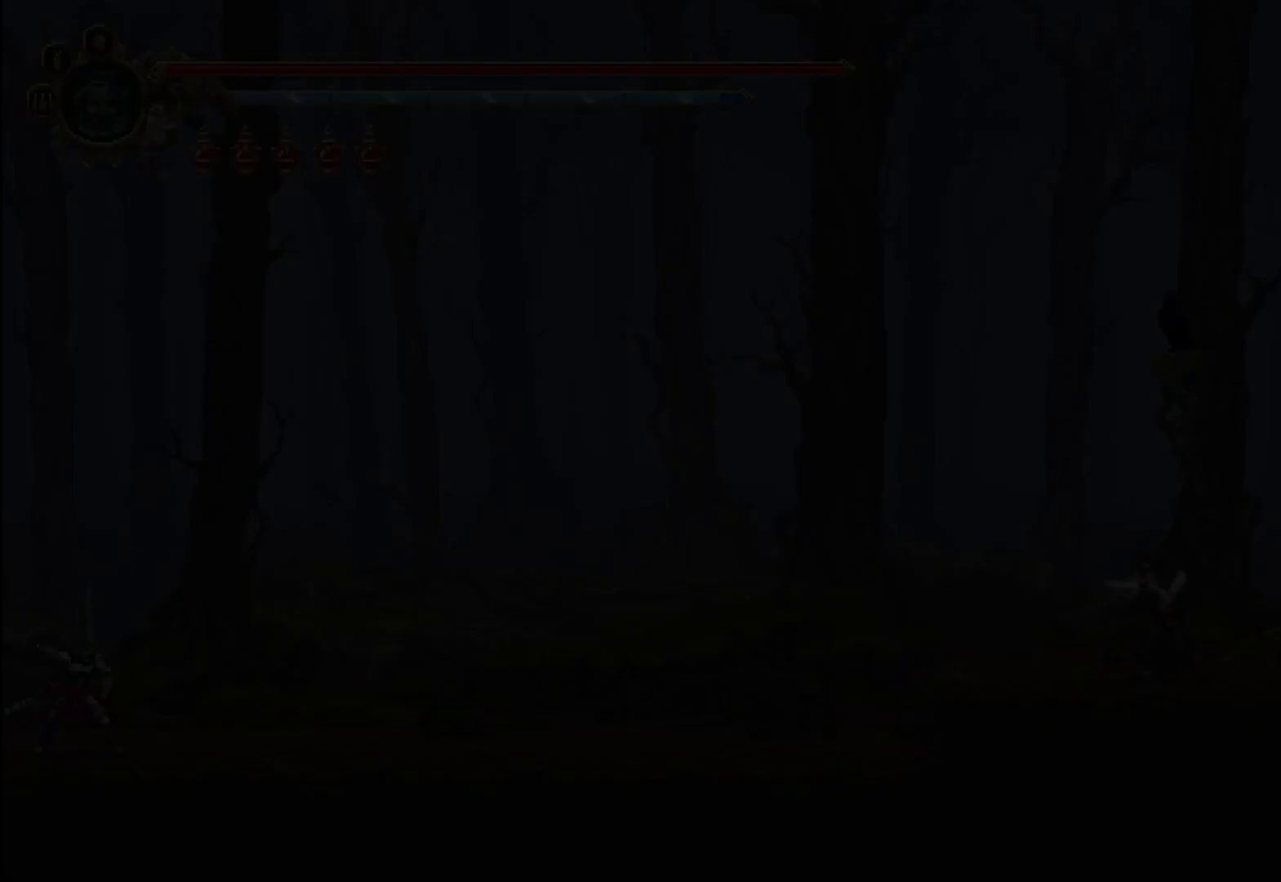
{"buttons": [], "left_stick": "right", "right_stick": "center", "events": []}
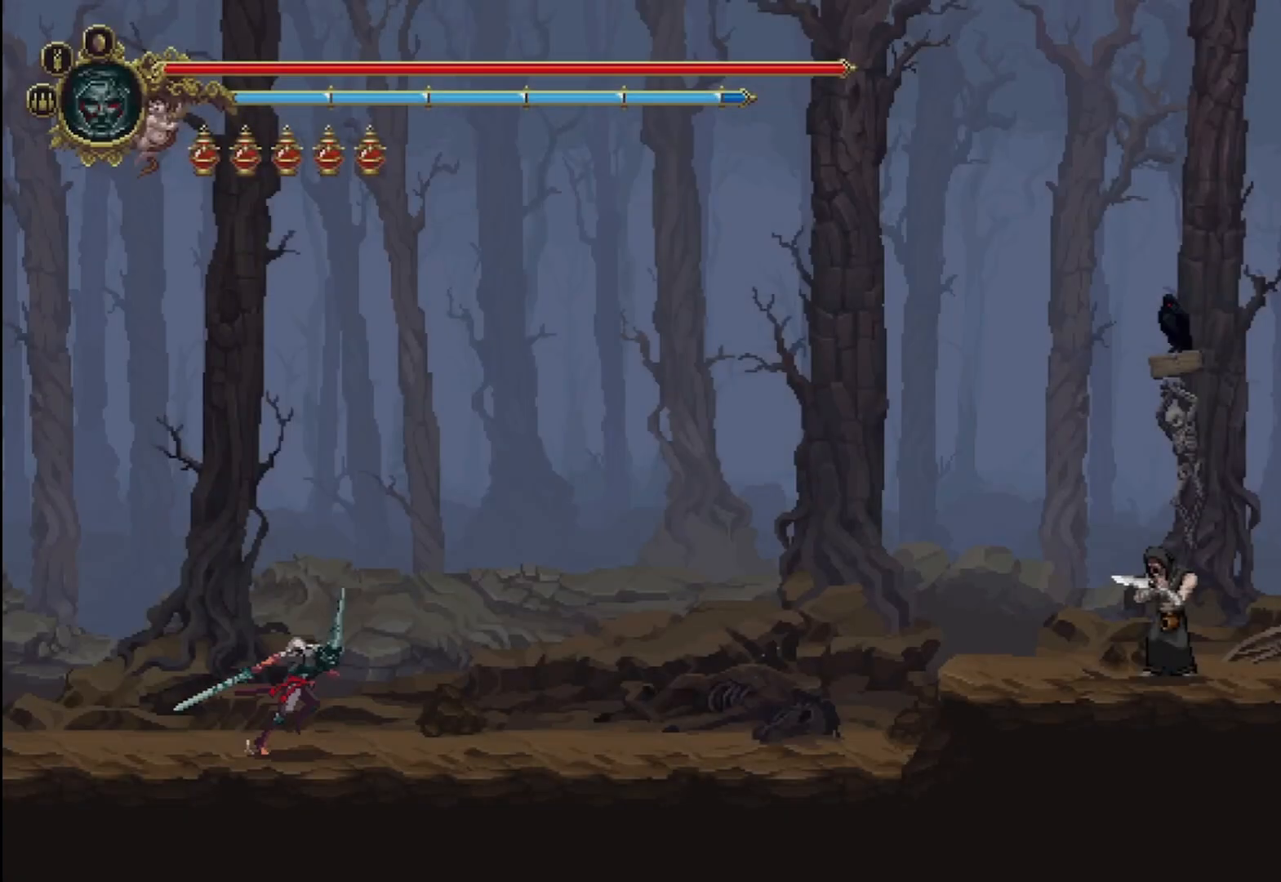
{"buttons": [], "left_stick": "right", "right_stick": "center", "events": []}